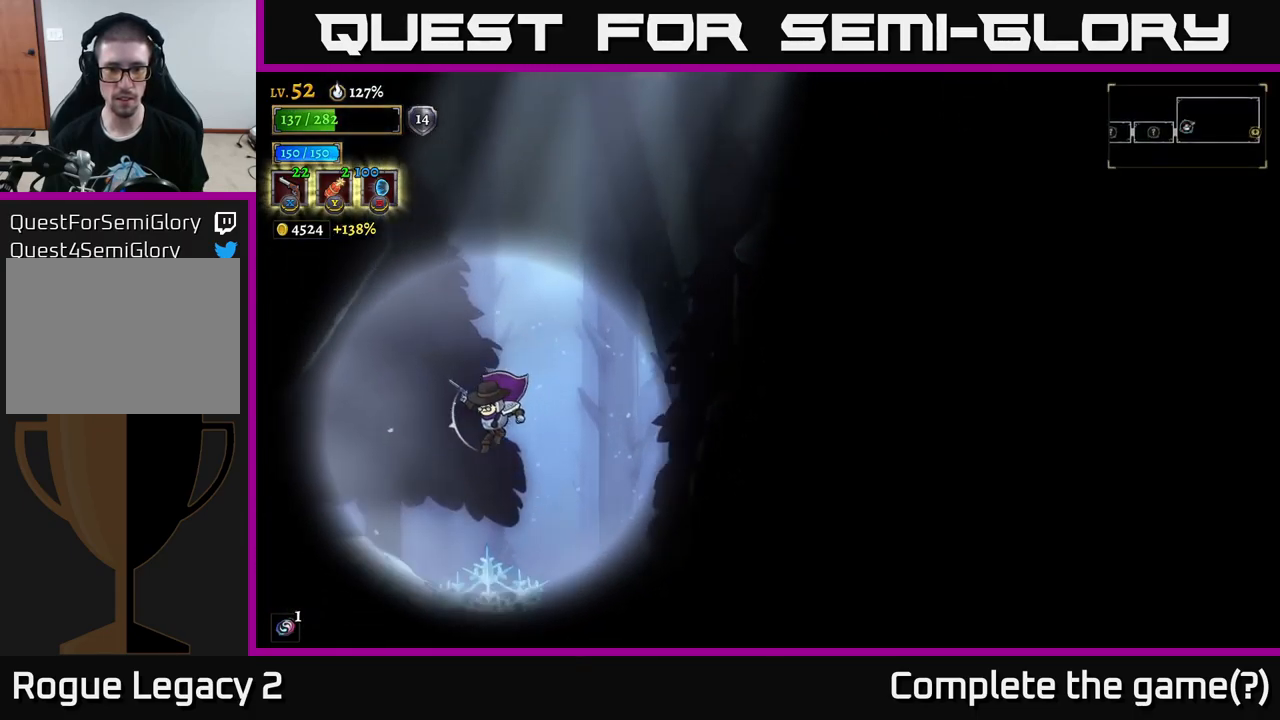
Gameplay with a controller (Xbox layout); each line is a JSON object with the inputs held at the frame after it. "events" lists button and stick changes between this image and that frame as [ms after this image, input, new state], when the widget could be followed in between.
{"buttons": [], "left_stick": "right", "right_stick": "center", "events": [[50, "A", "up"], [317, "left_stick", "center"], [450, "left_stick", "right"]]}
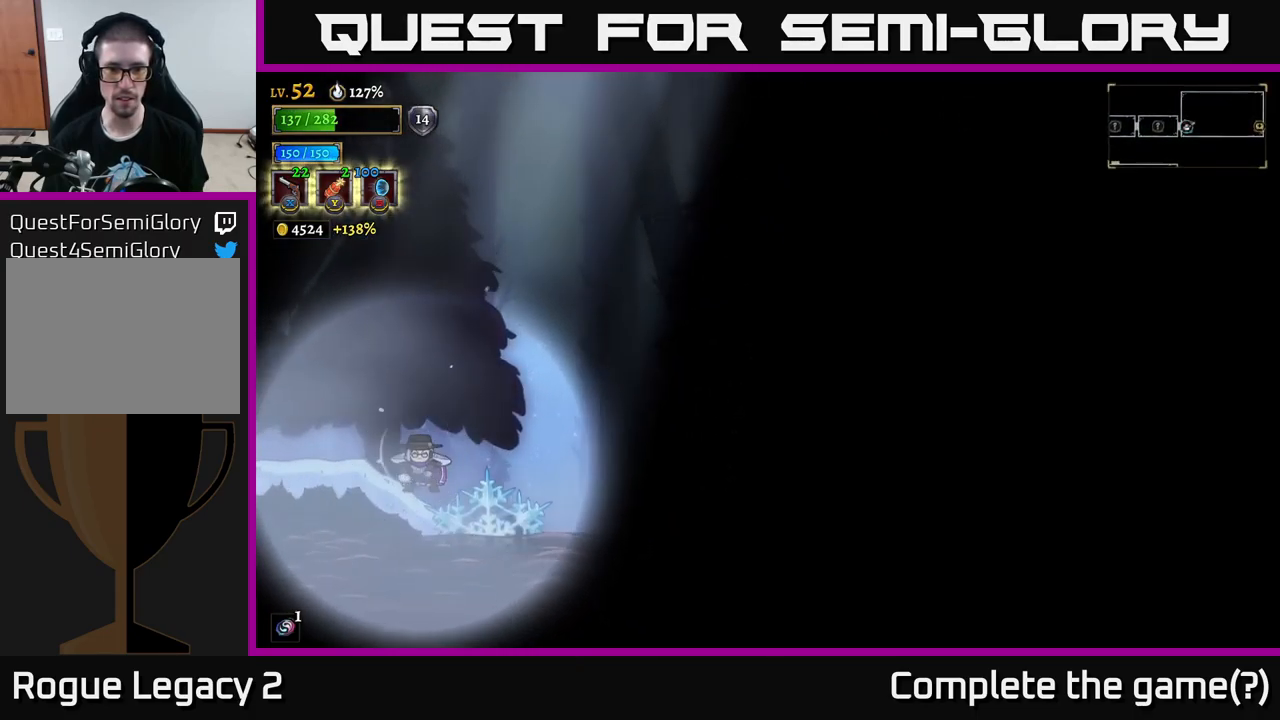
{"buttons": [], "left_stick": "center", "right_stick": "right", "events": [[67, "left_stick", "center"], [67, "right_stick", "down-right"], [167, "right_stick", "right"]]}
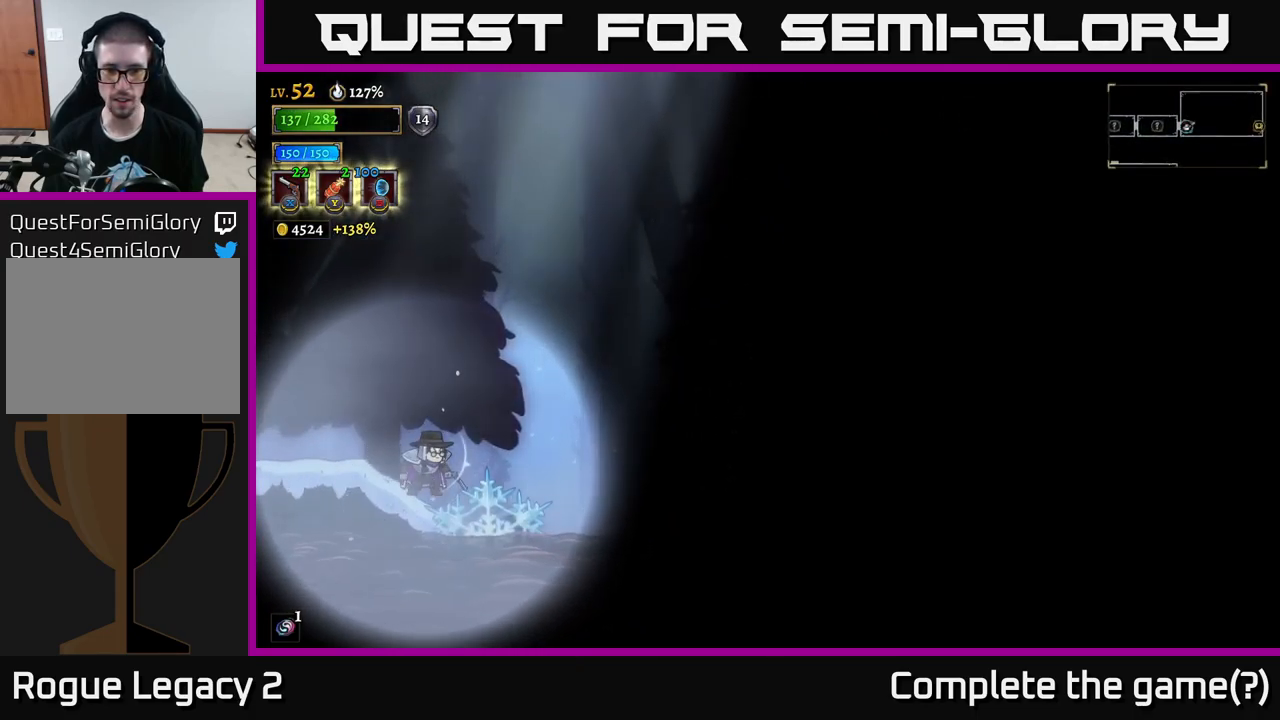
{"buttons": [], "left_stick": "center", "right_stick": "center", "events": [[100, "right_stick", "center"], [284, "A", "down"], [467, "A", "up"]]}
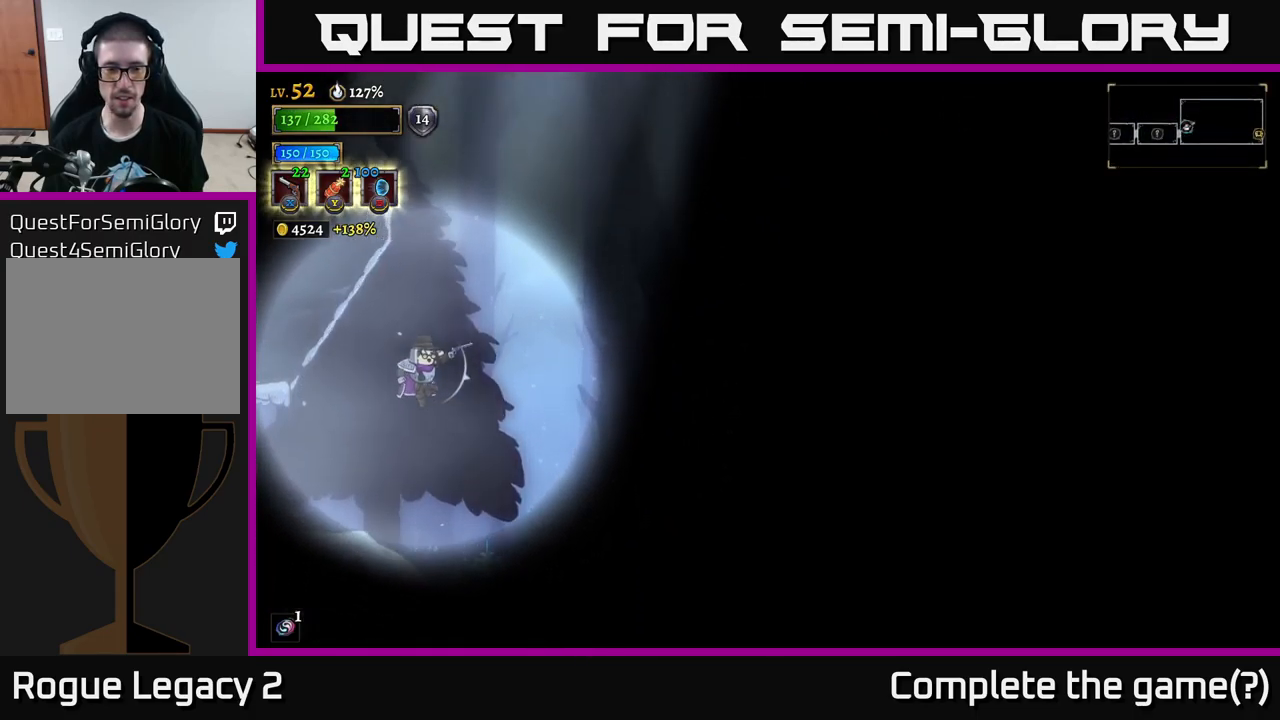
{"buttons": ["L1"], "left_stick": "center", "right_stick": "center", "events": [[184, "left_stick", "down-right"], [300, "left_stick", "center"], [417, "L1", "down"]]}
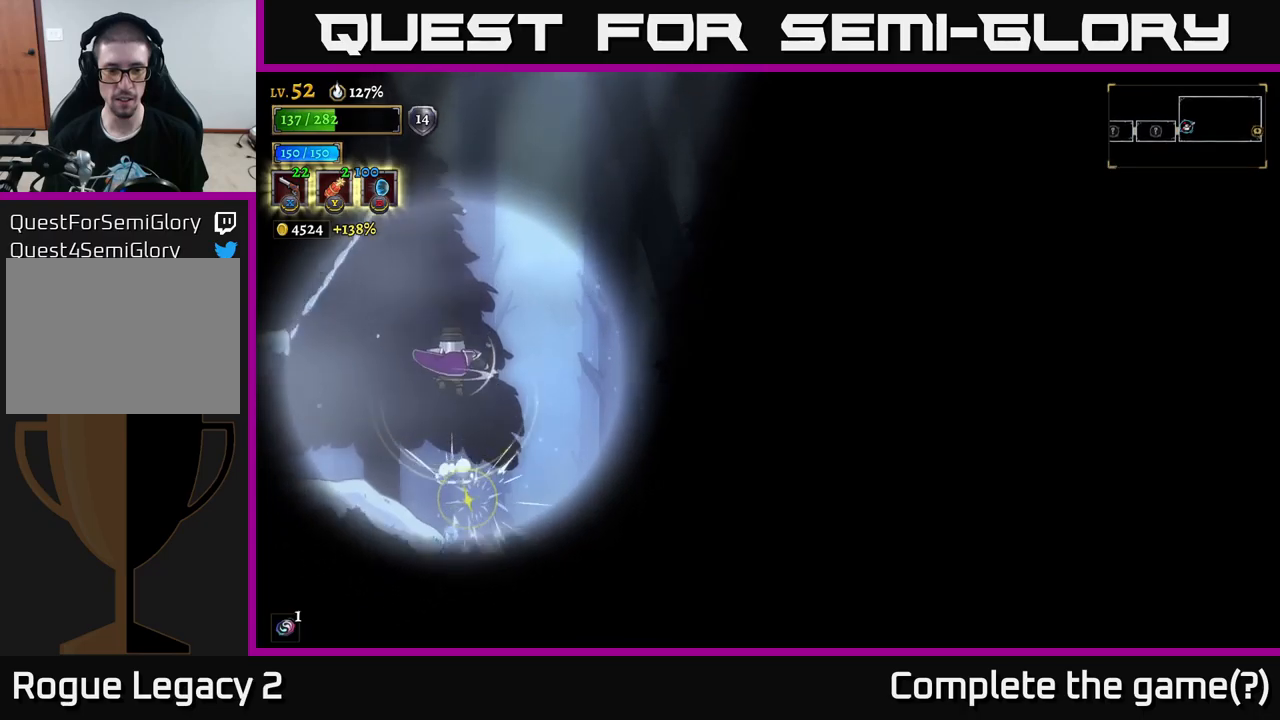
{"buttons": [], "left_stick": "center", "right_stick": "down", "events": [[100, "left_stick", "up-left"], [216, "L1", "up"], [250, "left_stick", "center"], [366, "right_stick", "down"]]}
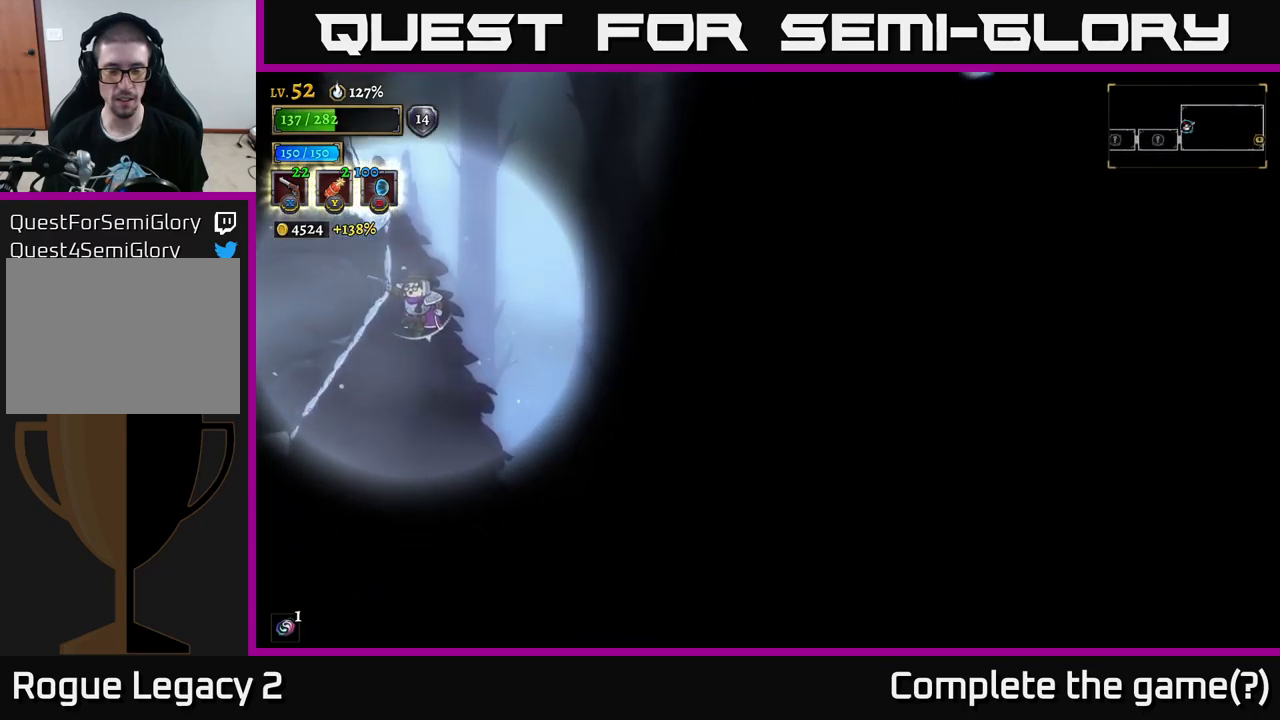
{"buttons": [], "left_stick": "center", "right_stick": "right", "events": [[133, "right_stick", "right"]]}
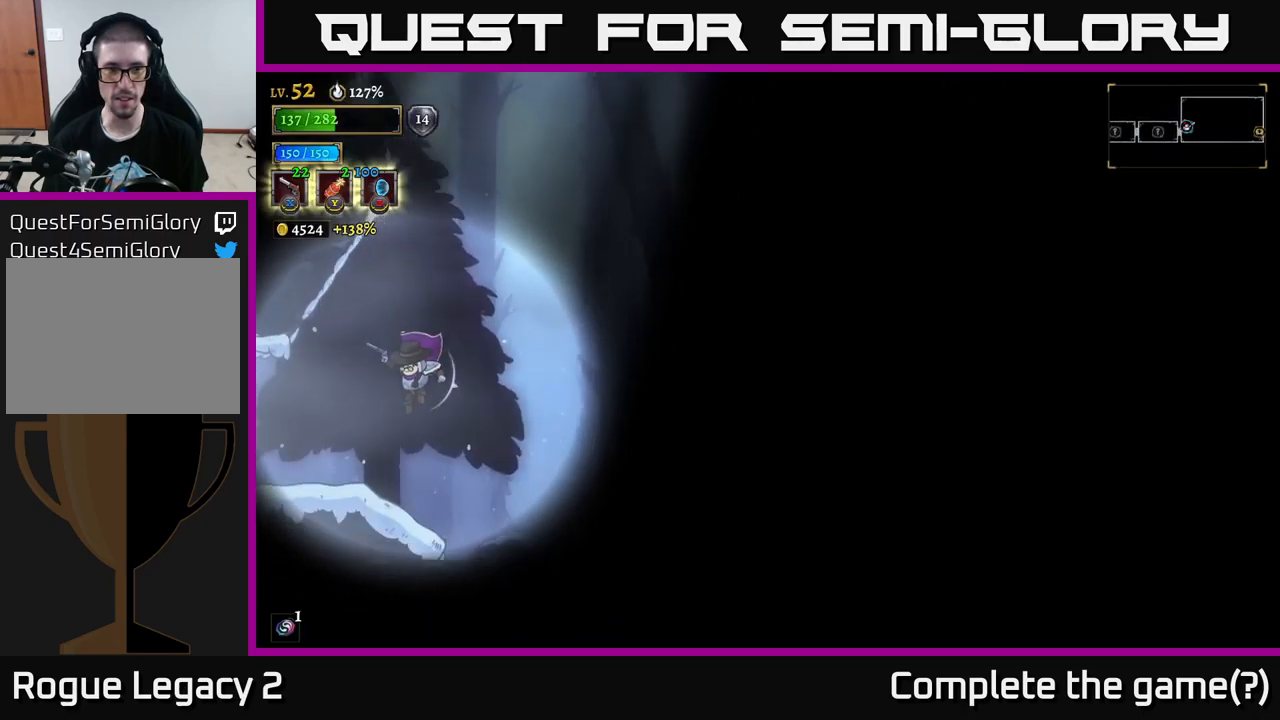
{"buttons": [], "left_stick": "center", "right_stick": "center", "events": [[383, "left_stick", "right"], [466, "right_stick", "center"], [500, "left_stick", "center"]]}
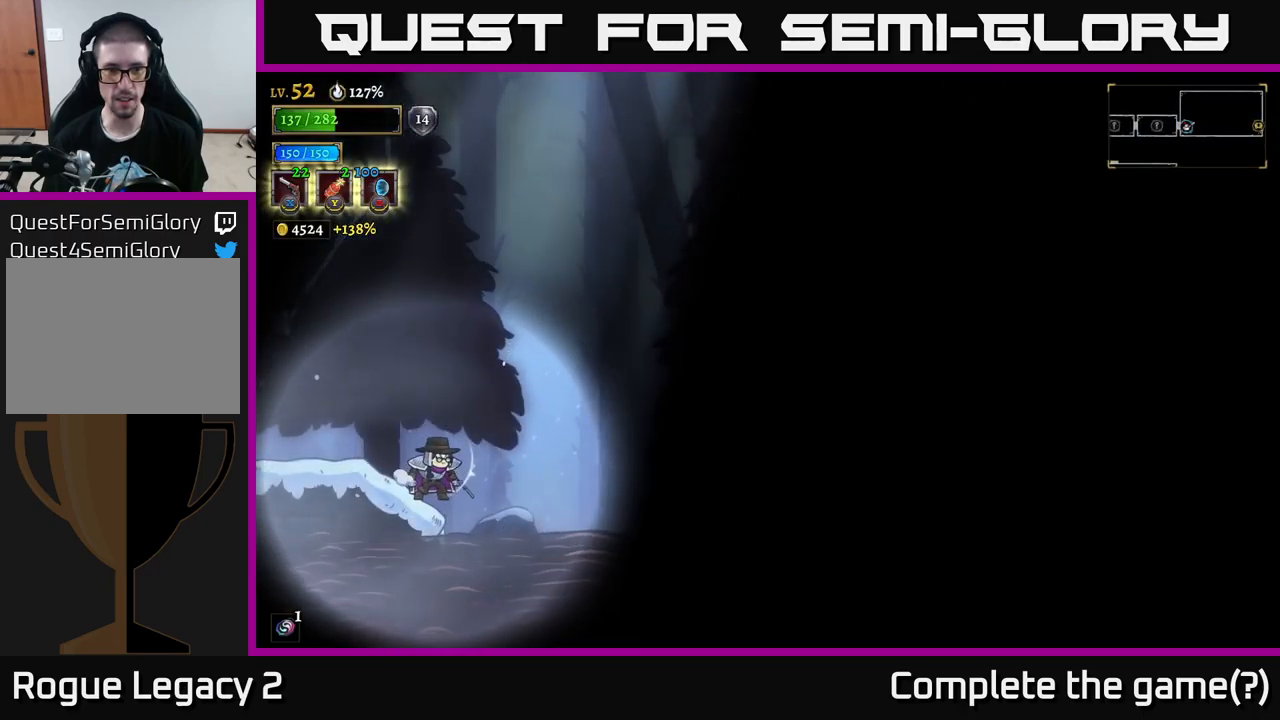
{"buttons": ["A"], "left_stick": "right", "right_stick": "center", "events": [[216, "left_stick", "right"], [250, "A", "down"]]}
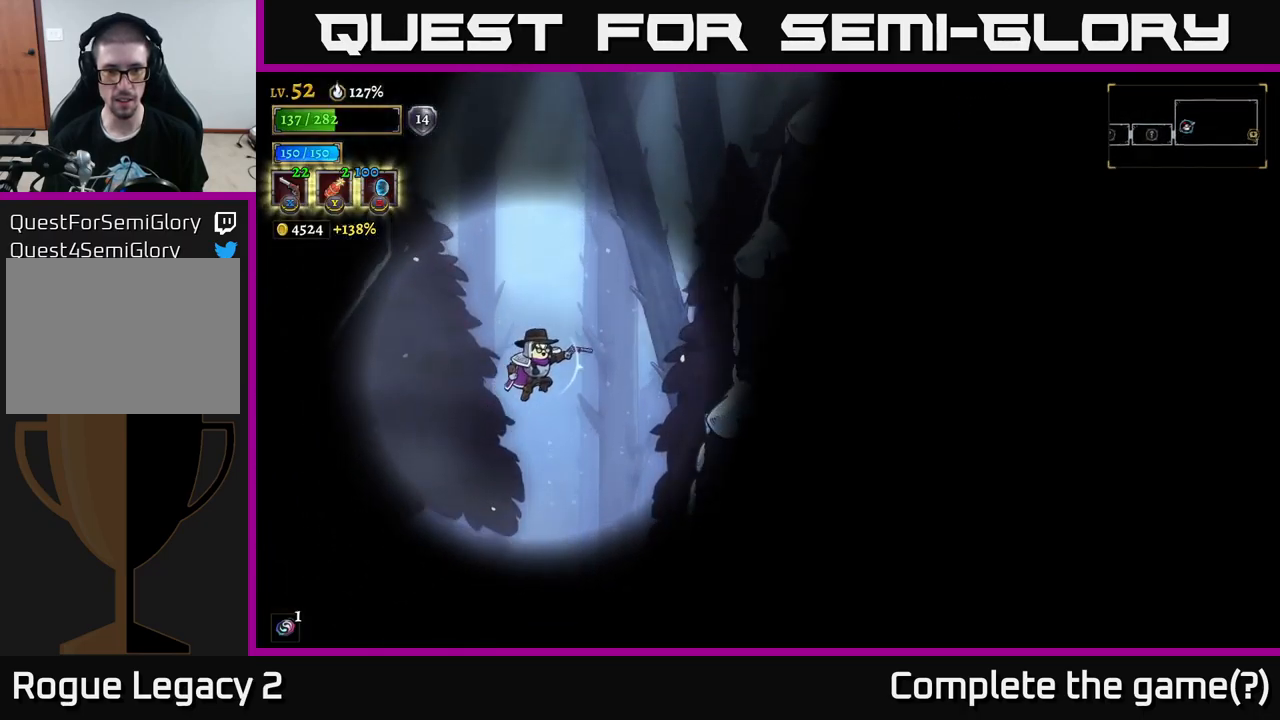
{"buttons": ["A"], "left_stick": "right", "right_stick": "center", "events": []}
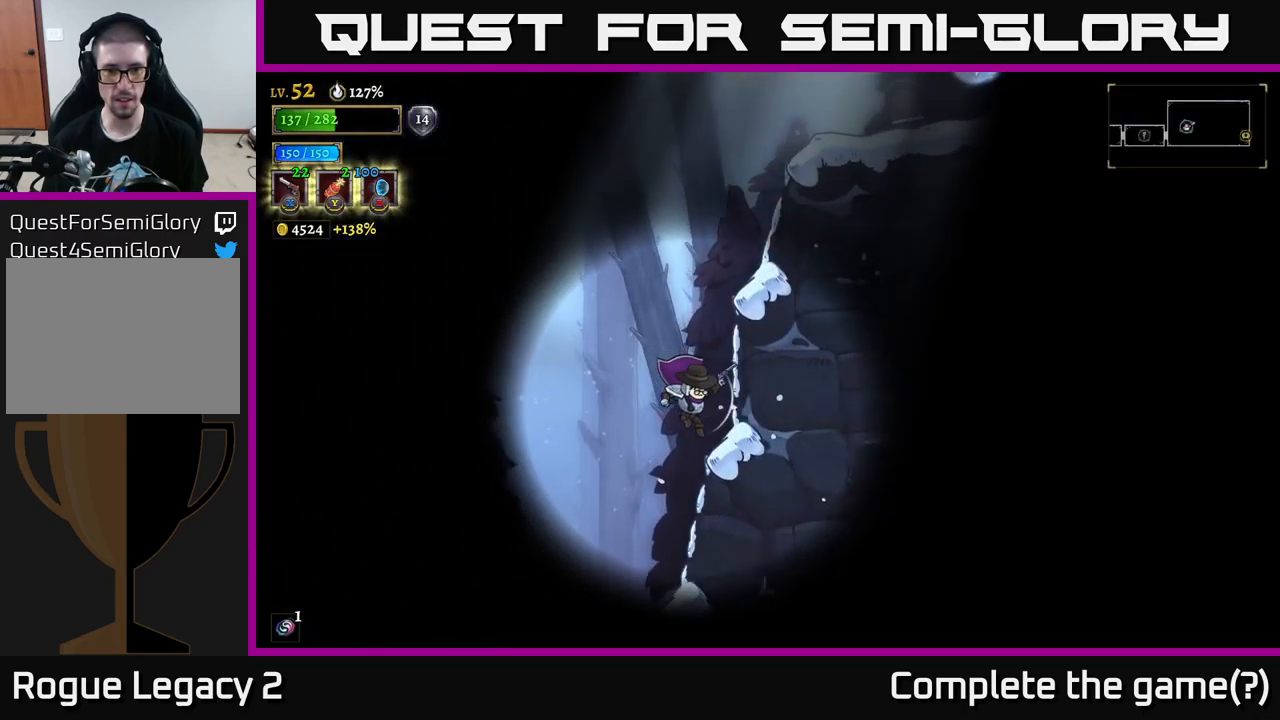
{"buttons": ["A"], "left_stick": "right", "right_stick": "center", "events": [[66, "A", "up"], [183, "A", "down"]]}
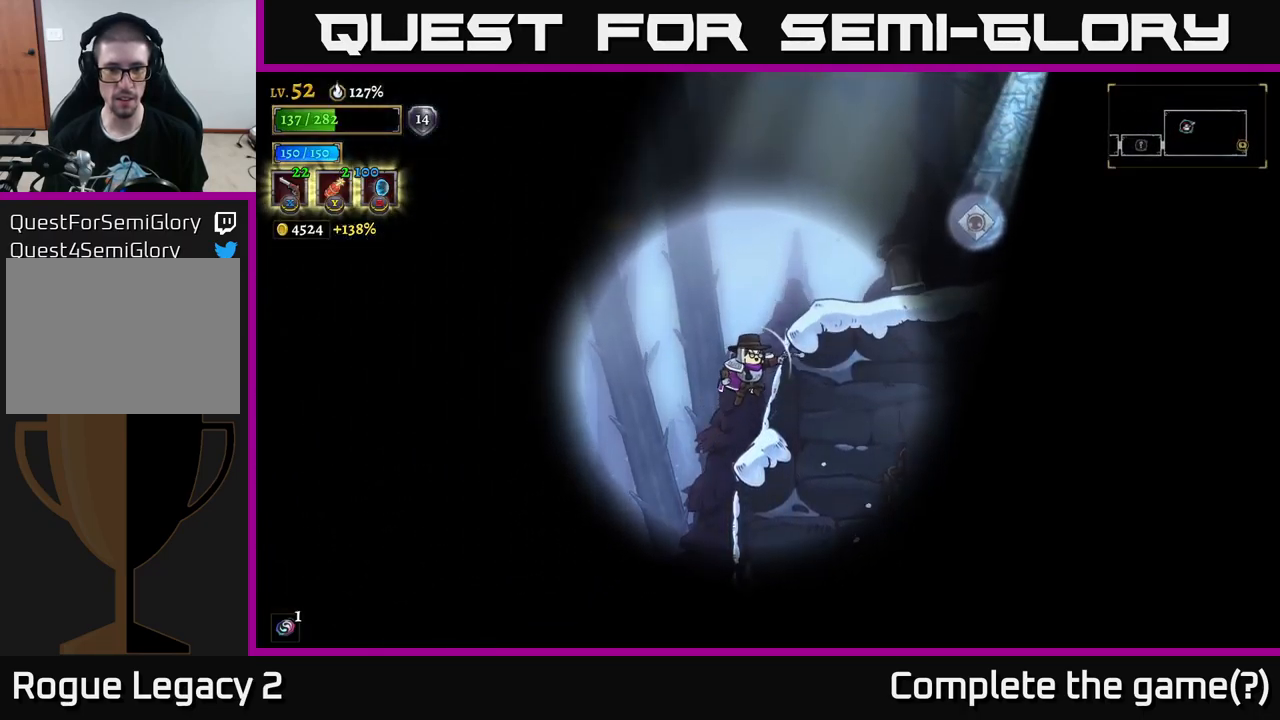
{"buttons": ["A"], "left_stick": "right", "right_stick": "center", "events": [[16, "A", "up"], [50, "left_stick", "center"], [133, "left_stick", "right"], [300, "left_stick", "center"], [383, "A", "down"], [483, "left_stick", "right"]]}
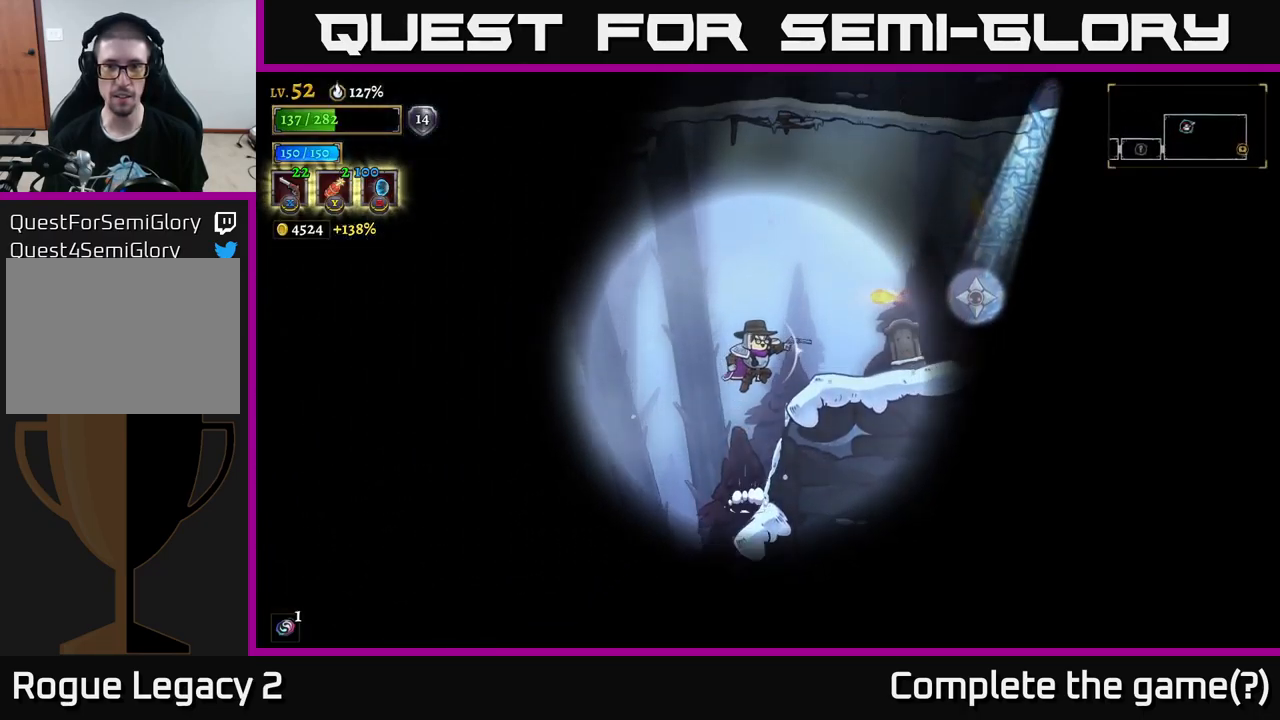
{"buttons": [], "left_stick": "center", "right_stick": "center", "events": [[116, "X", "down"], [150, "A", "up"], [233, "left_stick", "center"], [266, "X", "up"], [350, "left_stick", "left"], [483, "left_stick", "center"]]}
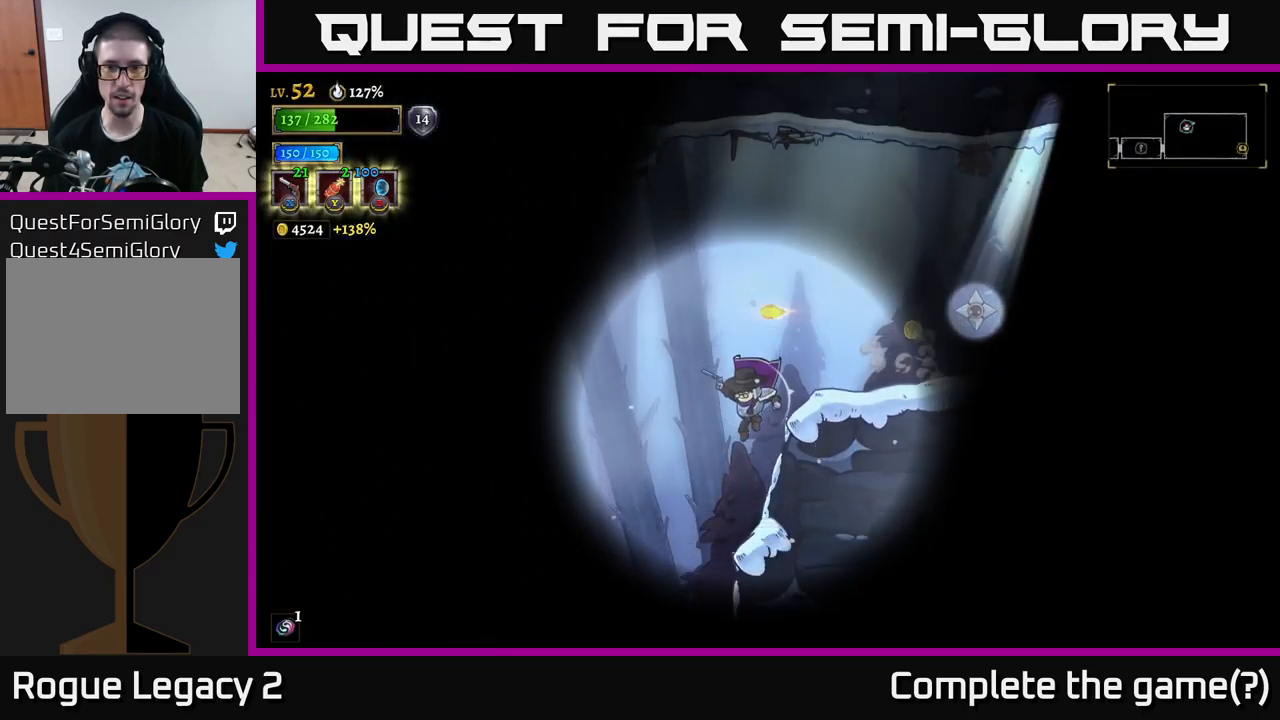
{"buttons": ["A"], "left_stick": "right", "right_stick": "center", "events": [[16, "left_stick", "right"], [316, "A", "down"]]}
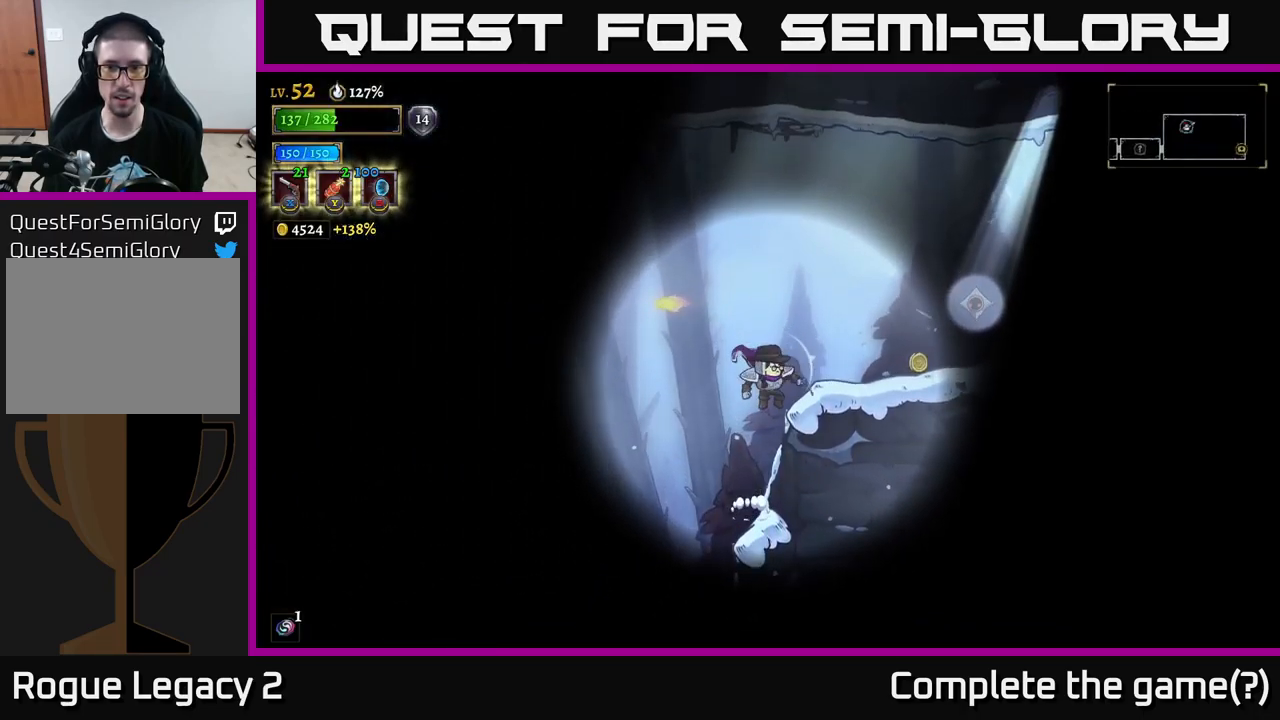
{"buttons": ["X"], "left_stick": "right", "right_stick": "center", "events": [[16, "X", "down"], [33, "A", "up"]]}
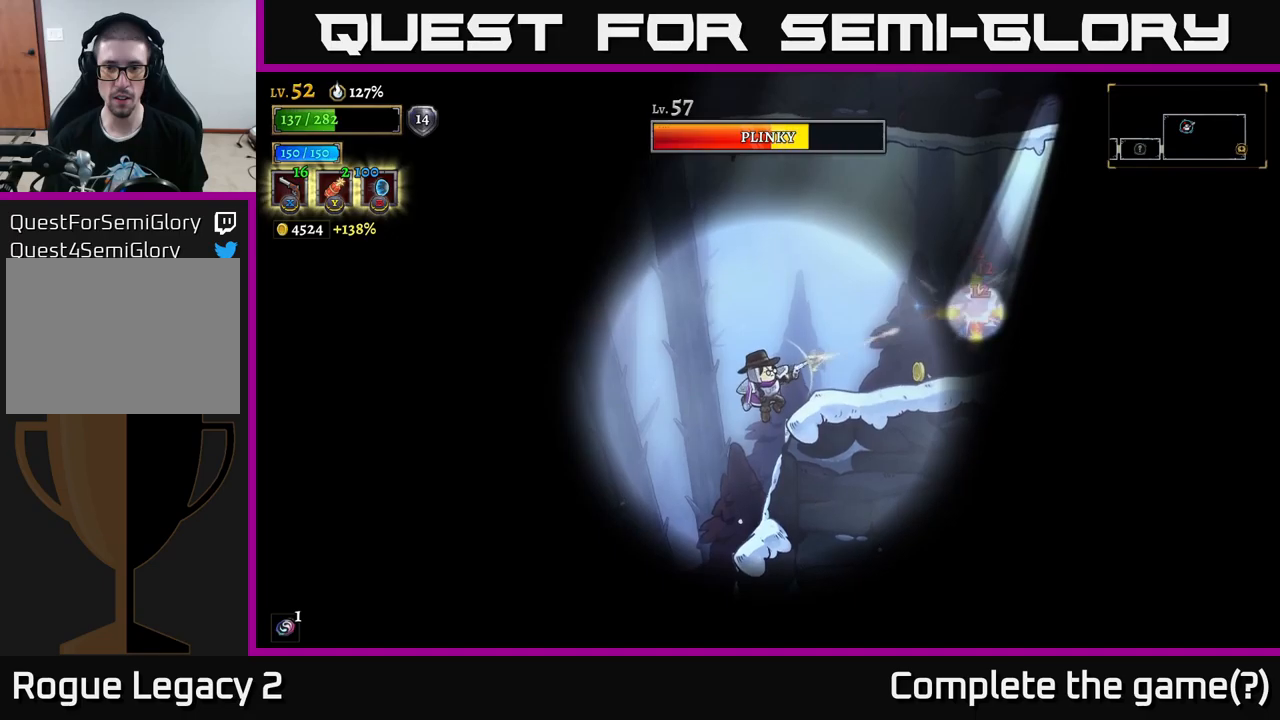
{"buttons": [], "left_stick": "center", "right_stick": "center", "events": [[300, "X", "up"], [467, "left_stick", "center"]]}
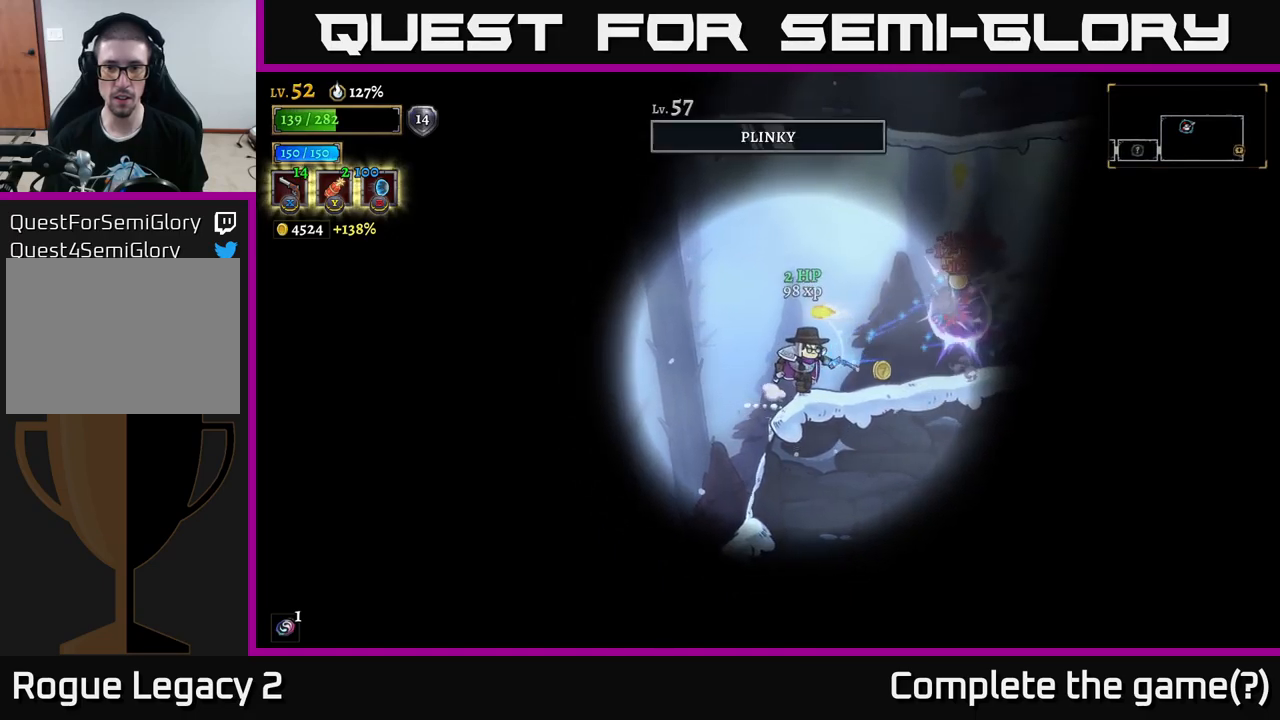
{"buttons": [], "left_stick": "center", "right_stick": "center", "events": [[317, "R1", "down"], [433, "R1", "up"]]}
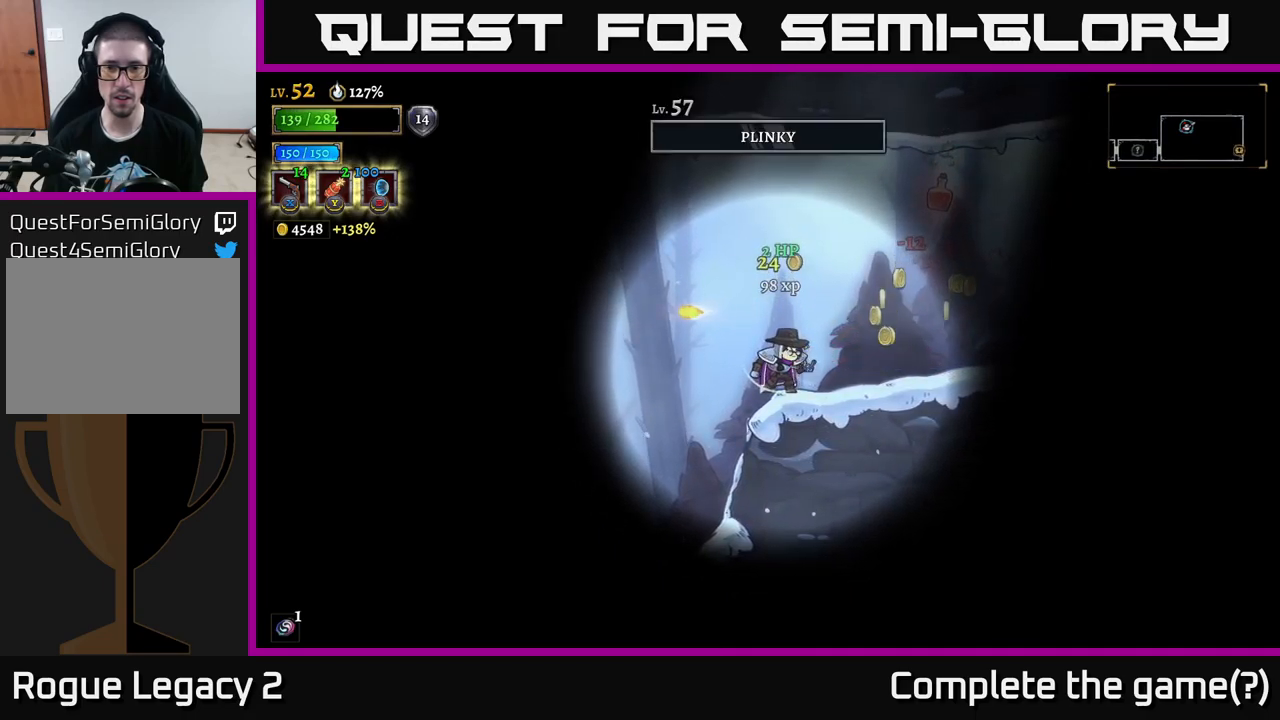
{"buttons": [], "left_stick": "center", "right_stick": "center", "events": []}
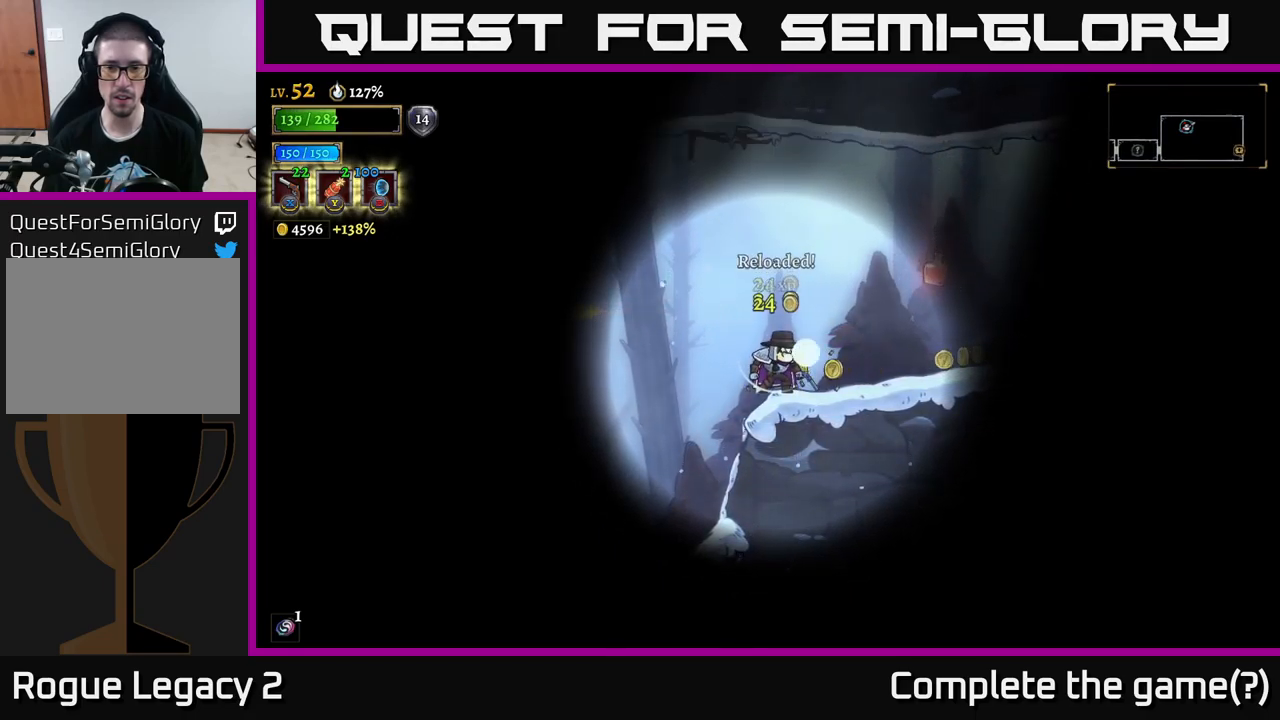
{"buttons": [], "left_stick": "center", "right_stick": "center", "events": []}
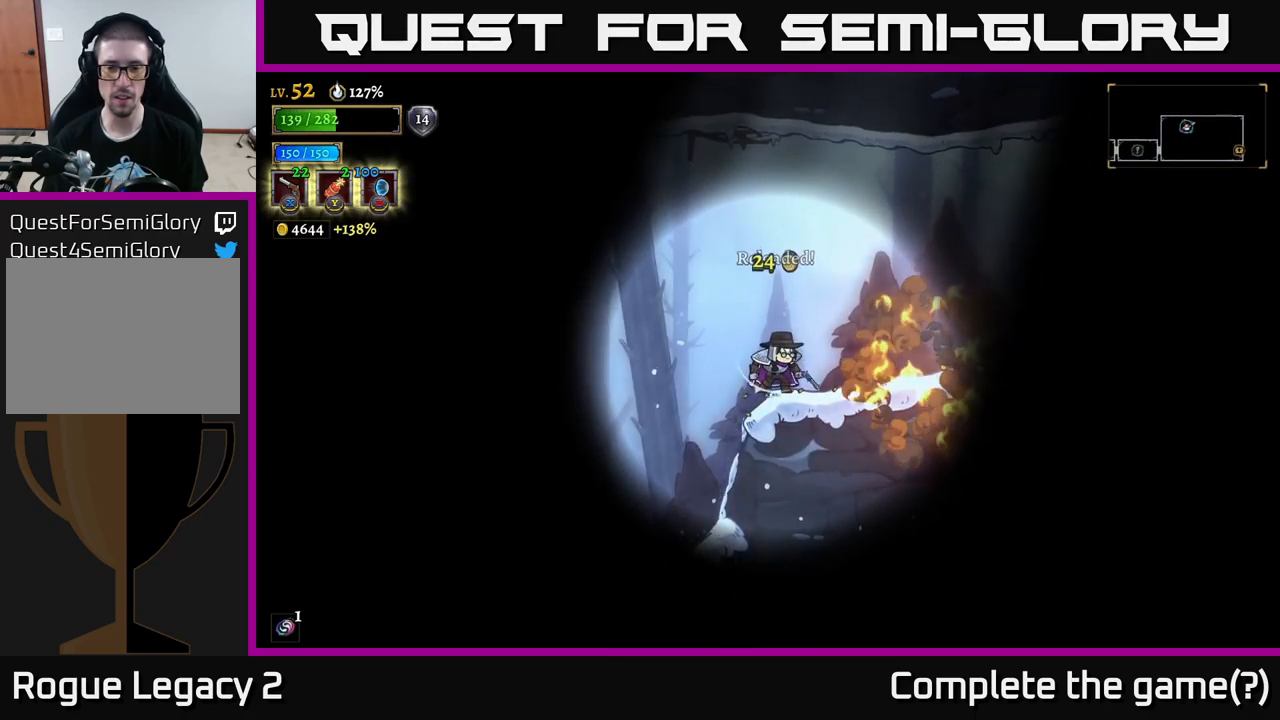
{"buttons": [], "left_stick": "center", "right_stick": "center", "events": [[67, "left_stick", "right"], [500, "left_stick", "center"]]}
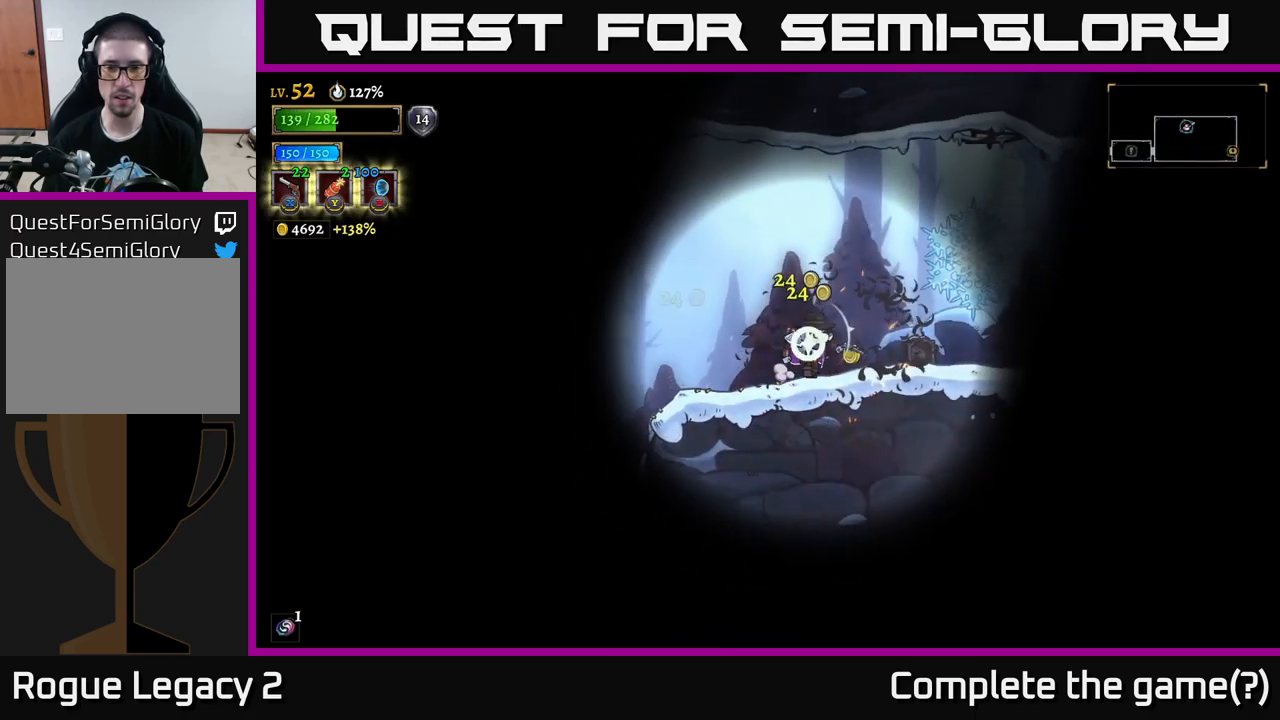
{"buttons": ["X"], "left_stick": "right", "right_stick": "center", "events": [[183, "left_stick", "right"], [300, "left_stick", "center"], [383, "X", "down"], [383, "left_stick", "right"]]}
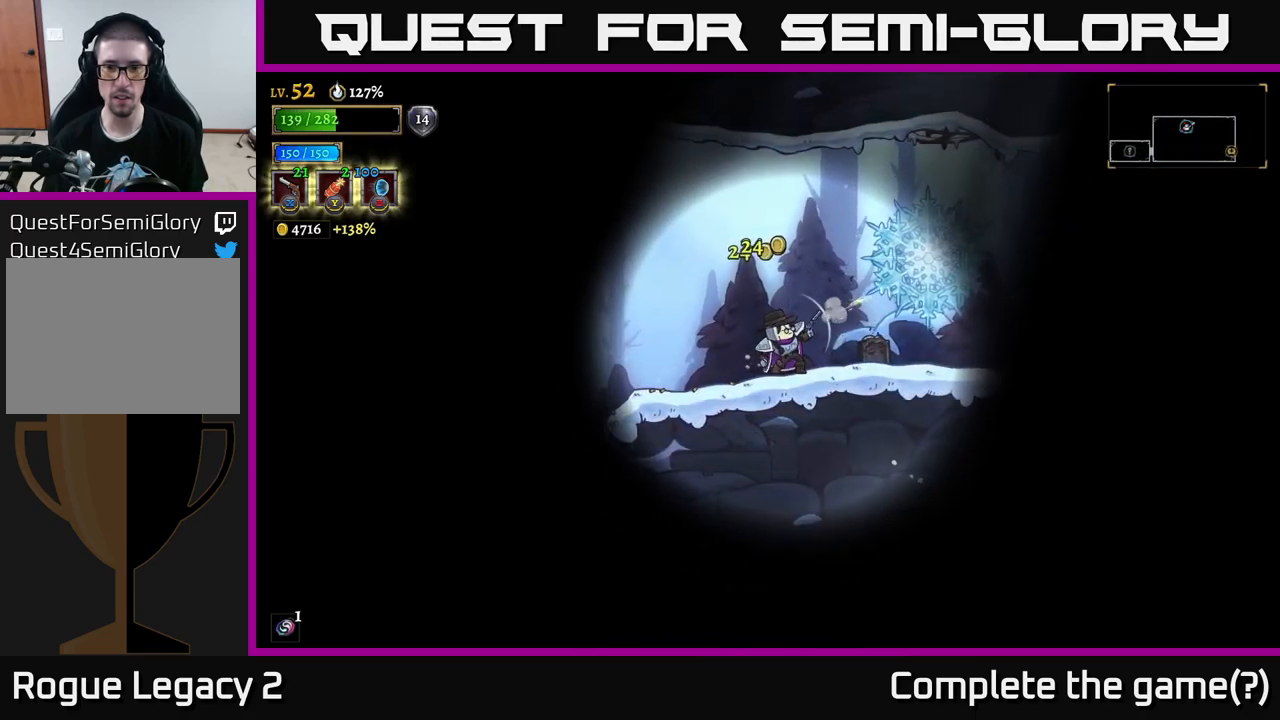
{"buttons": [], "left_stick": "right", "right_stick": "center", "events": [[17, "left_stick", "up-right"], [183, "X", "up"], [267, "X", "down"], [283, "X", "up"], [317, "left_stick", "center"], [483, "left_stick", "right"]]}
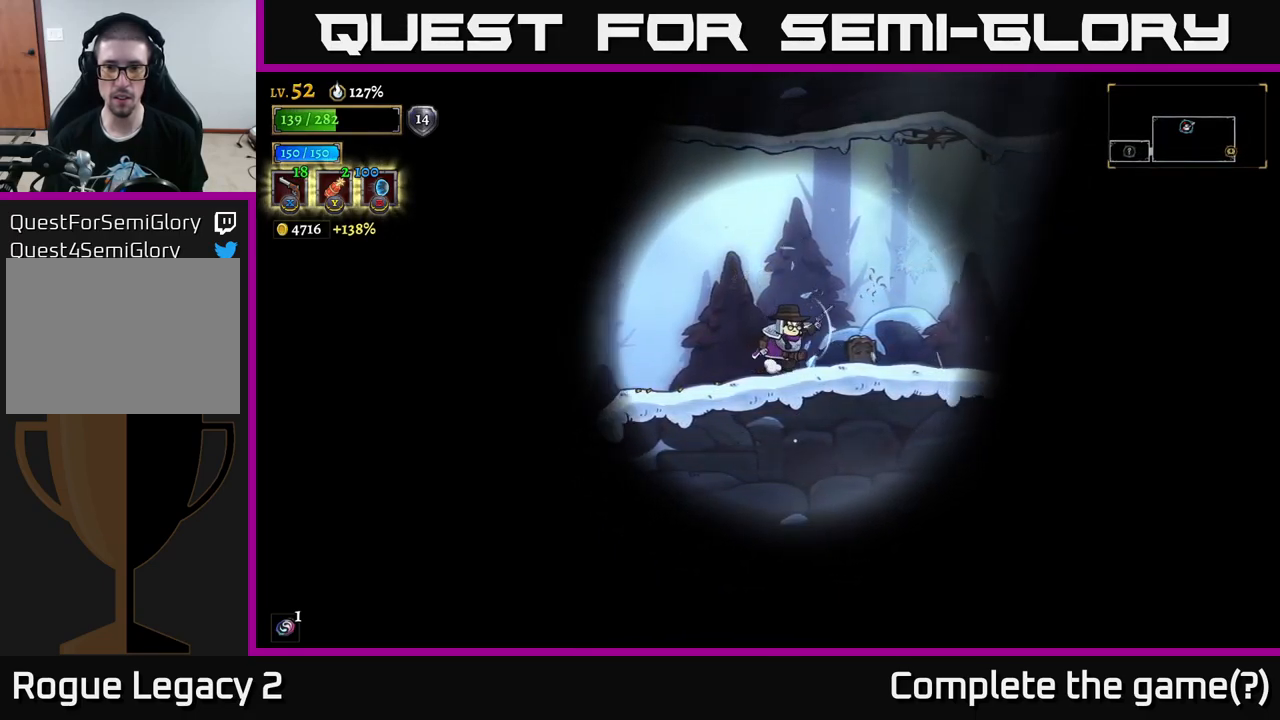
{"buttons": [], "left_stick": "right", "right_stick": "center", "events": []}
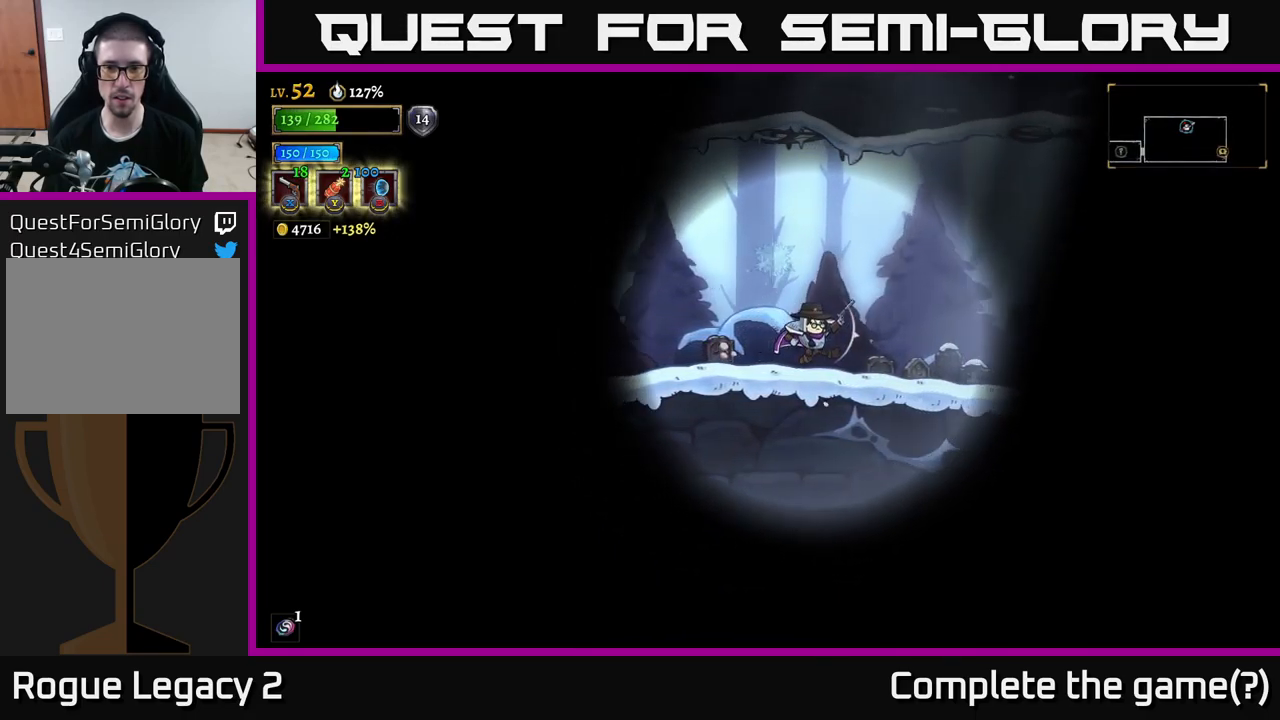
{"buttons": [], "left_stick": "right", "right_stick": "center", "events": [[67, "X", "down"], [333, "X", "up"]]}
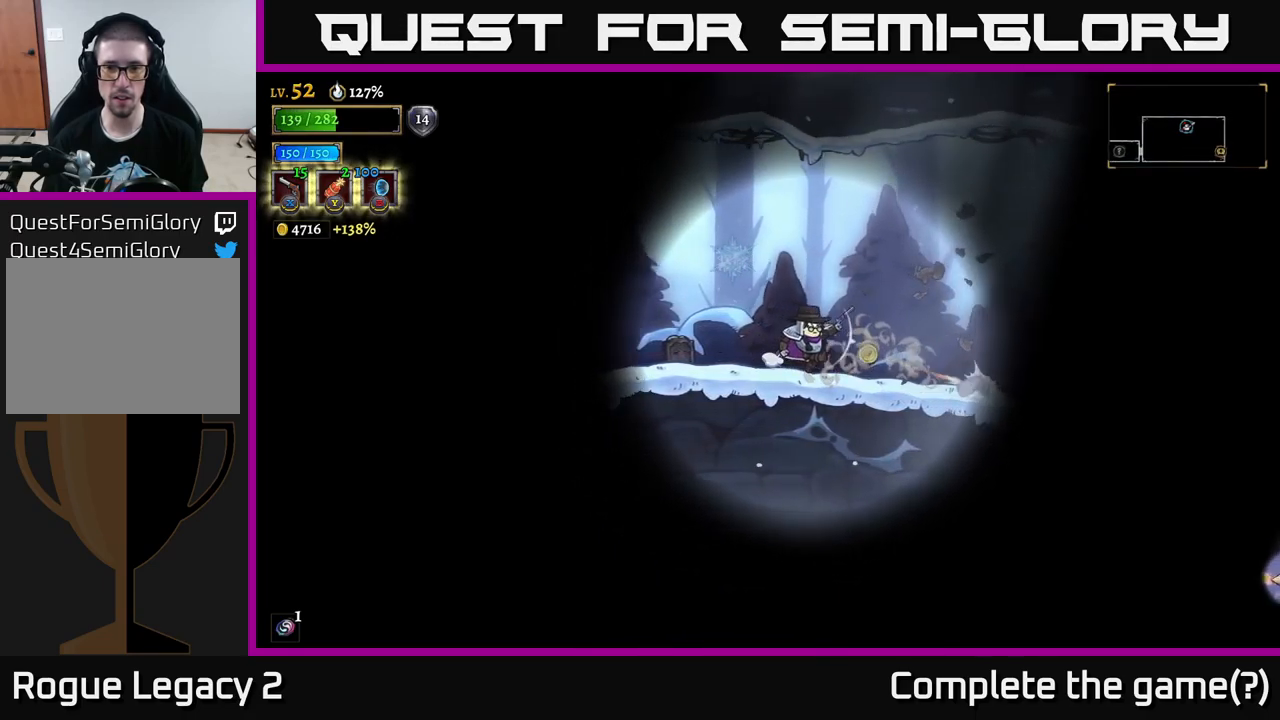
{"buttons": [], "left_stick": "right", "right_stick": "center", "events": []}
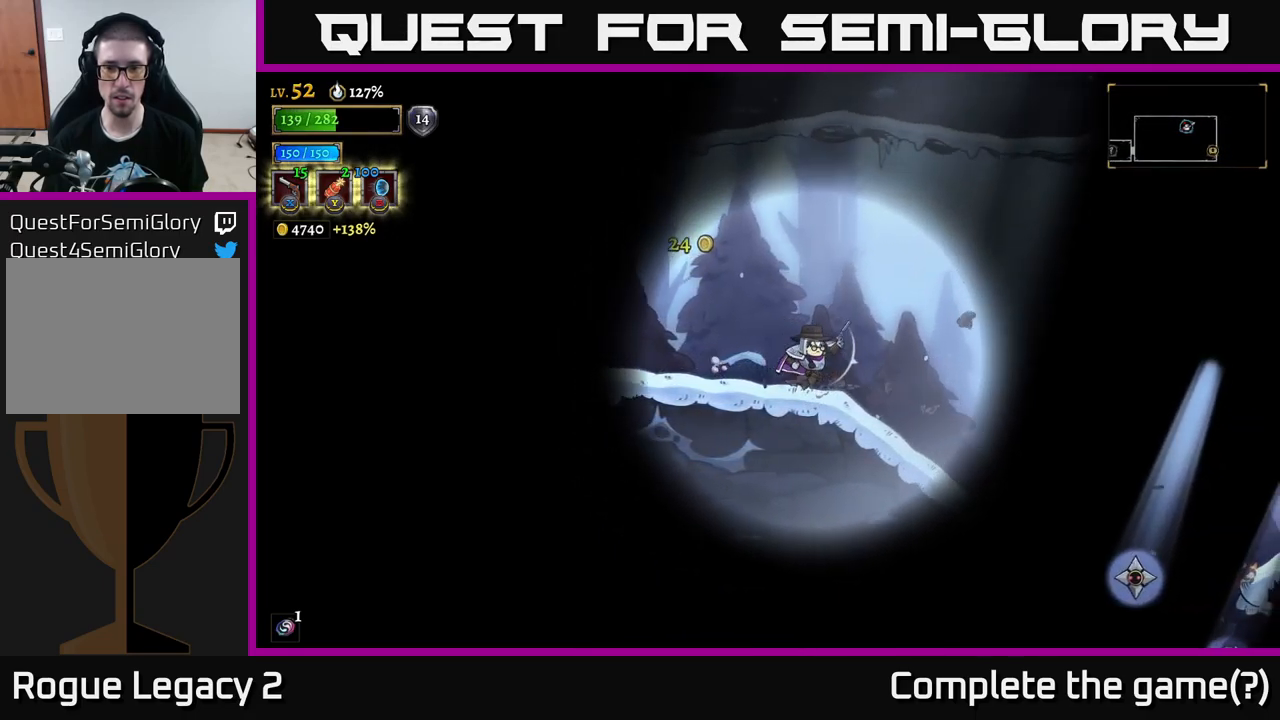
{"buttons": ["X"], "left_stick": "down-right", "right_stick": "center", "events": [[117, "left_stick", "down-right"], [167, "X", "down"]]}
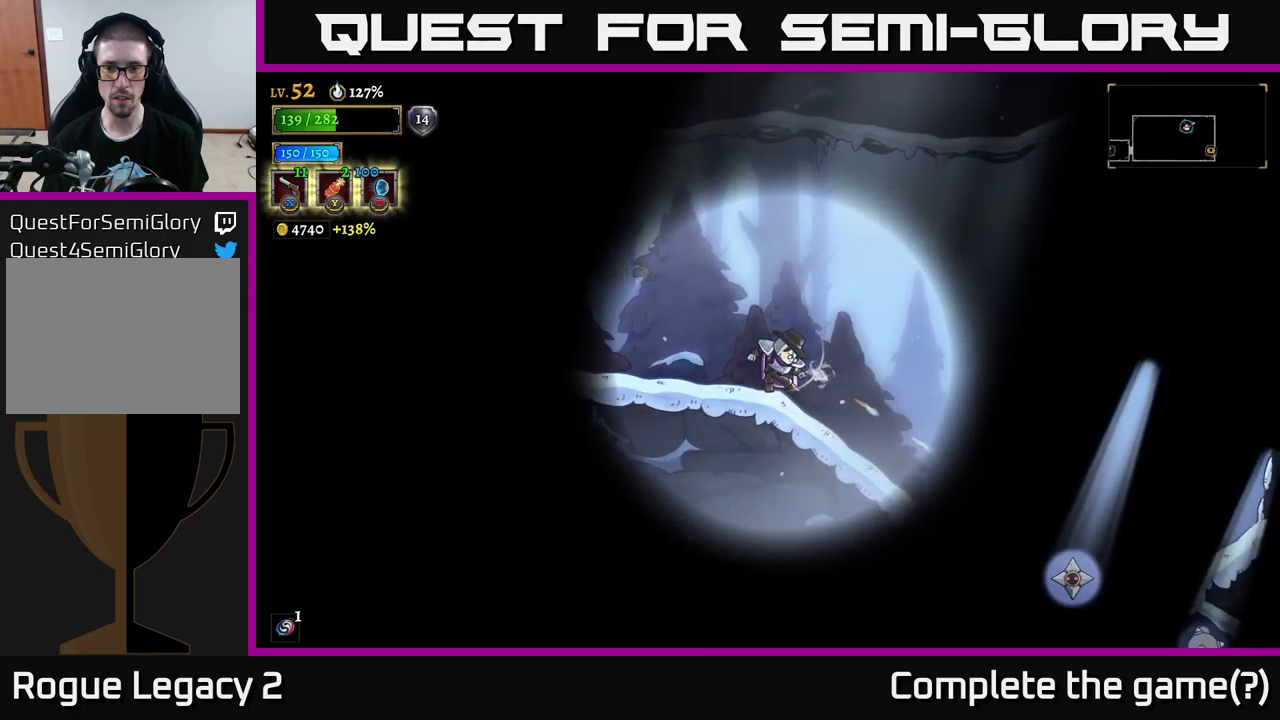
{"buttons": [], "left_stick": "down-right", "right_stick": "center", "events": [[484, "X", "up"]]}
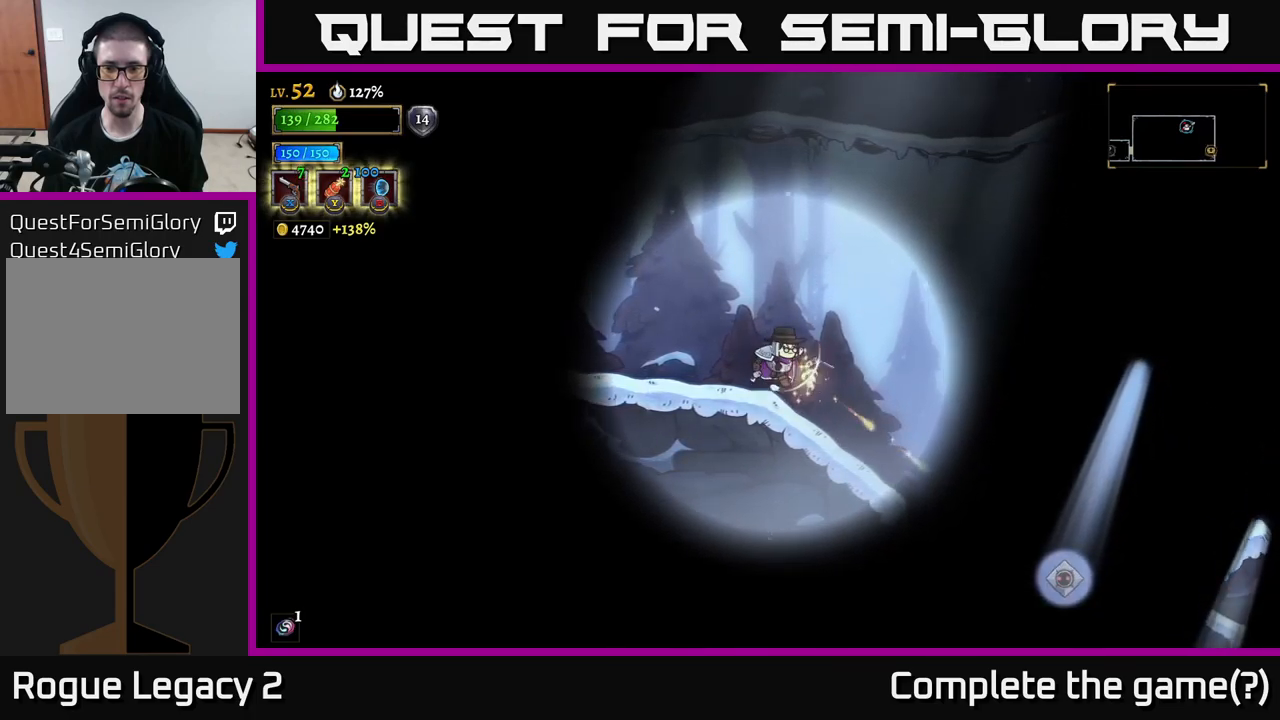
{"buttons": ["X"], "left_stick": "down-right", "right_stick": "center", "events": [[250, "X", "down"]]}
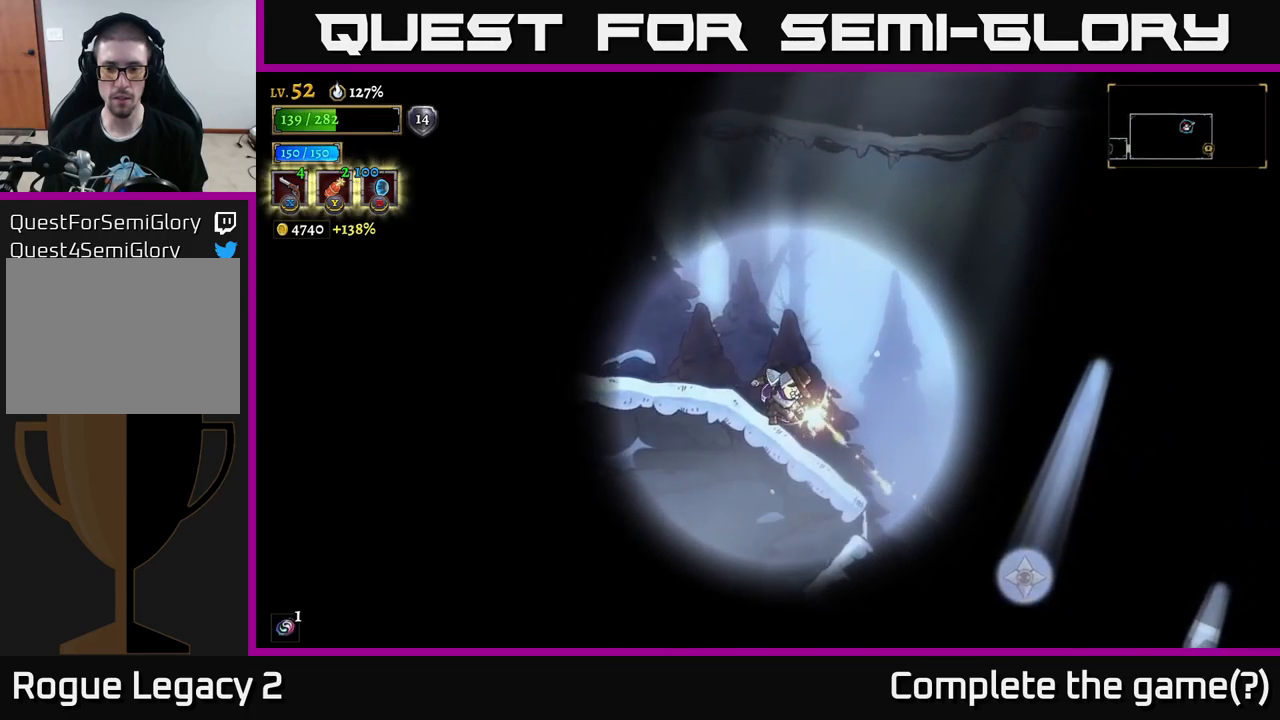
{"buttons": ["X"], "left_stick": "down-right", "right_stick": "center", "events": []}